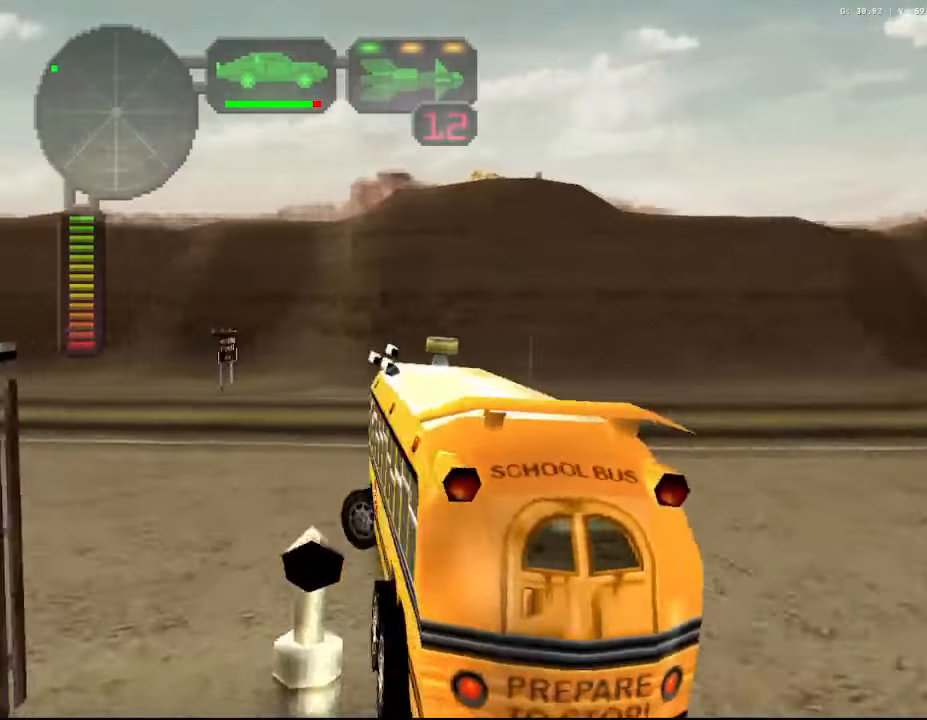
Gameplay with a controller (Xbox layout); each line is a JSON object with the inputs held at the frame after it. "events" lists button and stick changes between this image and that frame as [ms after this image, input, new state], when the widget could be followed in between. Not read: L3.
{"buttons": ["R2"], "left_stick": "center", "right_stick": "center", "events": [[317, "X", "up"], [334, "left_stick", "center"], [350, "R2", "up"], [400, "R2", "down"]]}
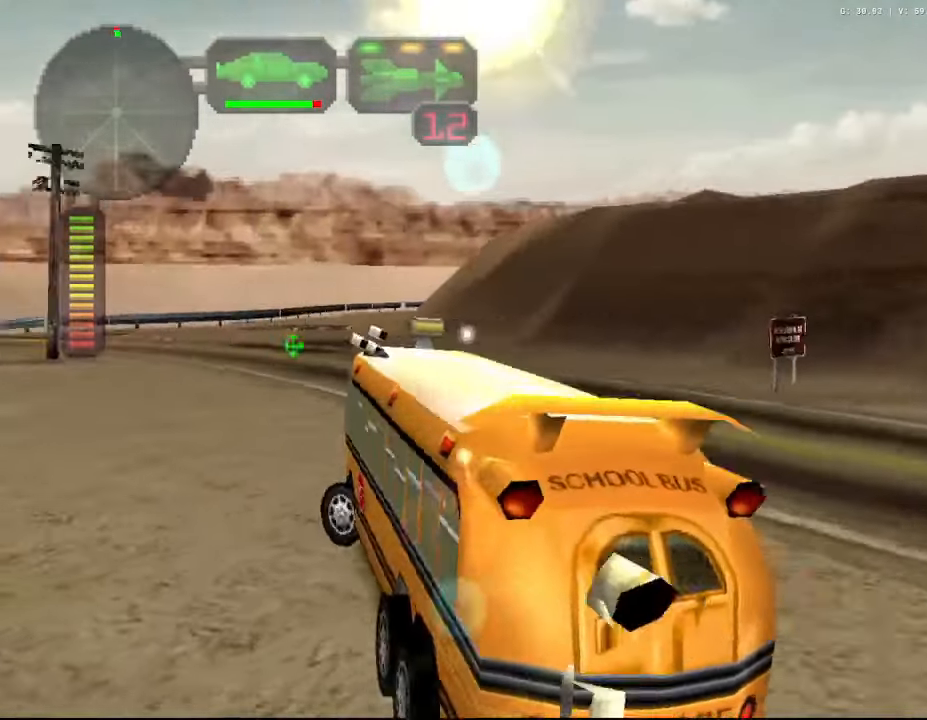
{"buttons": ["R2"], "left_stick": "center", "right_stick": "center", "events": [[117, "left_stick", "left"], [300, "left_stick", "center"]]}
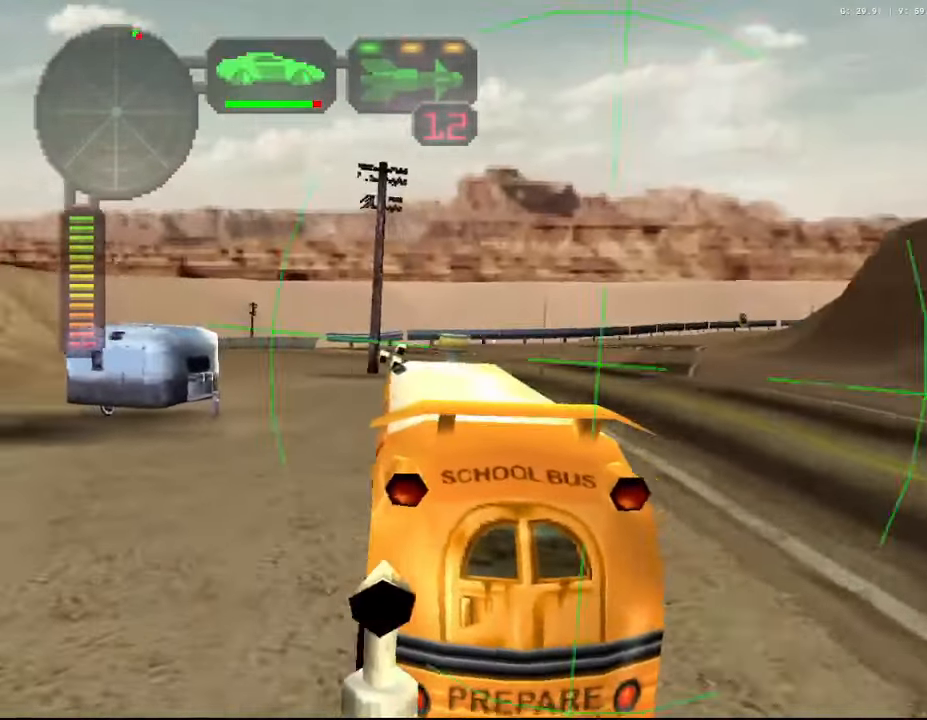
{"buttons": ["R2"], "left_stick": "right", "right_stick": "center", "events": [[100, "Y", "down"], [217, "Y", "up"], [300, "Y", "down"], [350, "left_stick", "right"], [433, "Y", "up"]]}
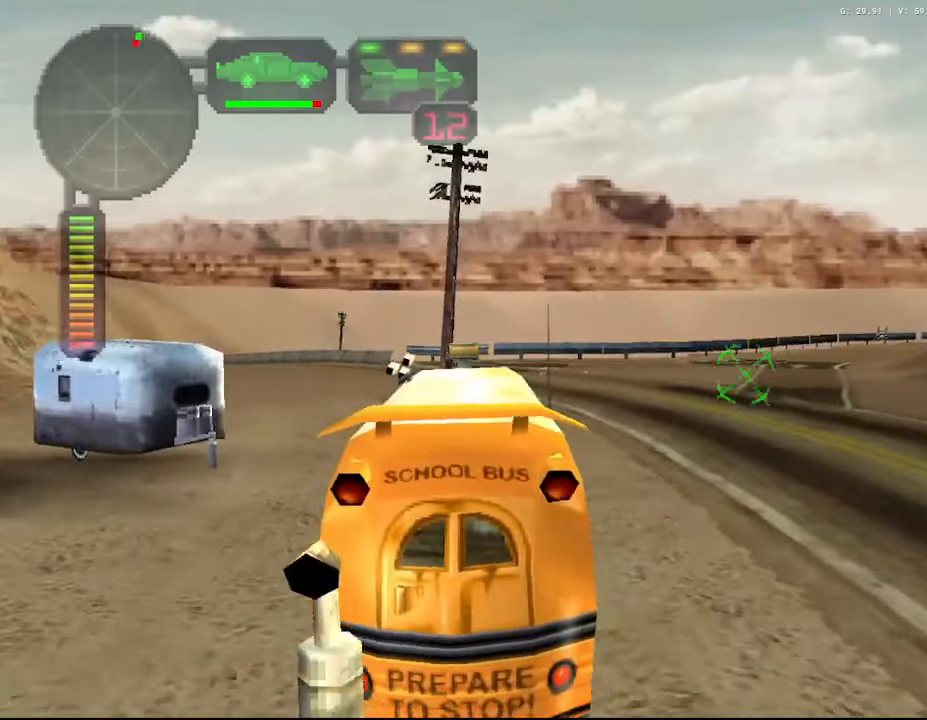
{"buttons": ["B", "R2"], "left_stick": "center", "right_stick": "center", "events": [[16, "left_stick", "center"], [166, "Y", "down"], [300, "Y", "up"], [433, "B", "down"]]}
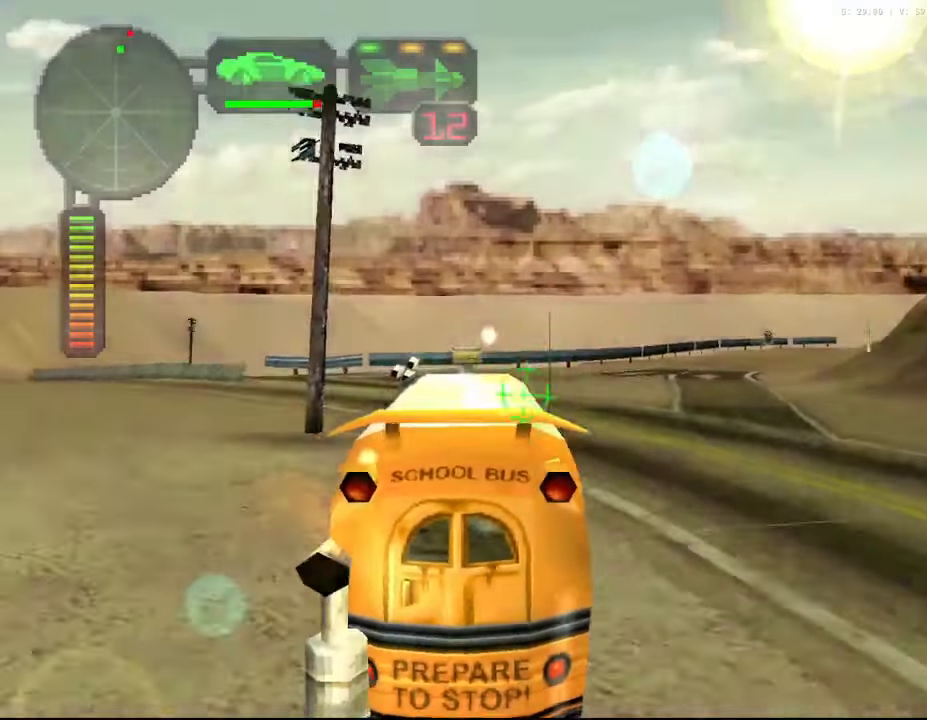
{"buttons": ["B", "R2"], "left_stick": "center", "right_stick": "center", "events": [[200, "left_stick", "left"], [333, "left_stick", "center"]]}
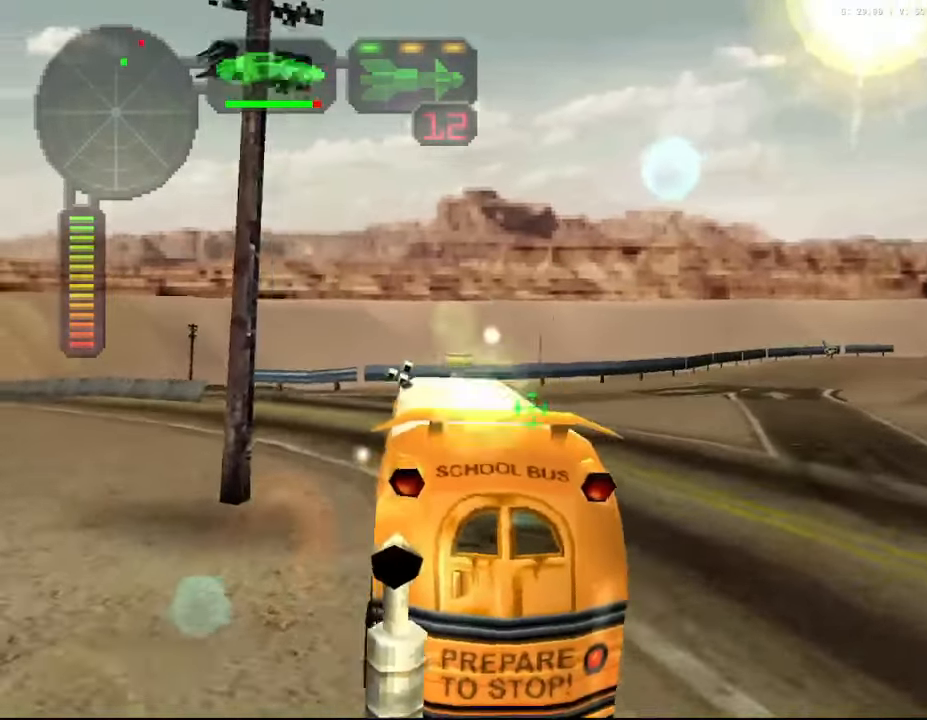
{"buttons": ["B", "R2"], "left_stick": "left", "right_stick": "center", "events": [[433, "left_stick", "left"]]}
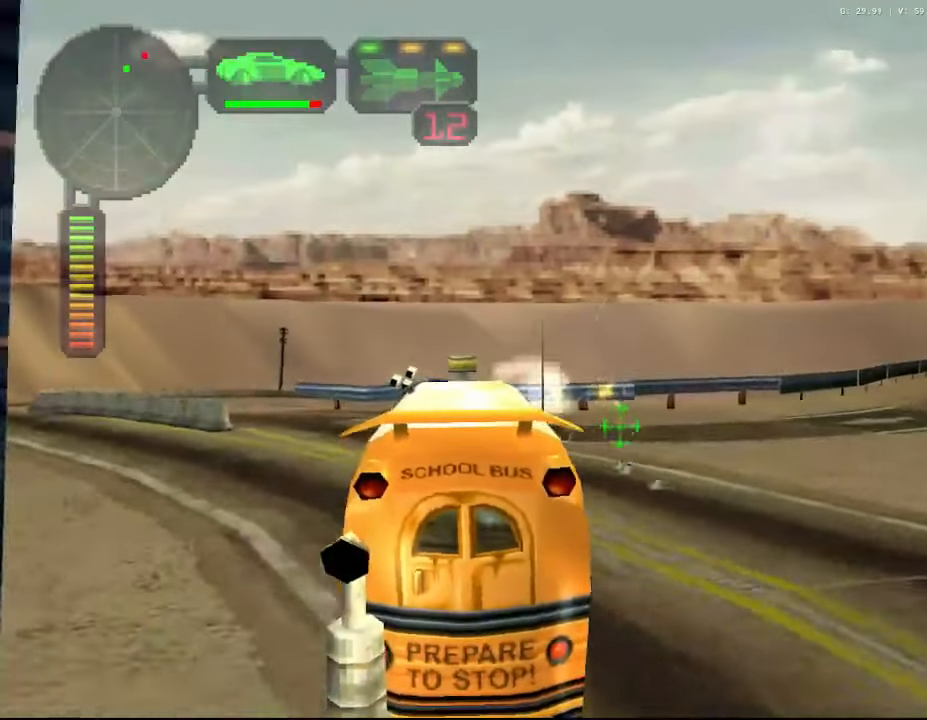
{"buttons": ["R2"], "left_stick": "center", "right_stick": "center", "events": [[416, "B", "up"], [433, "left_stick", "center"]]}
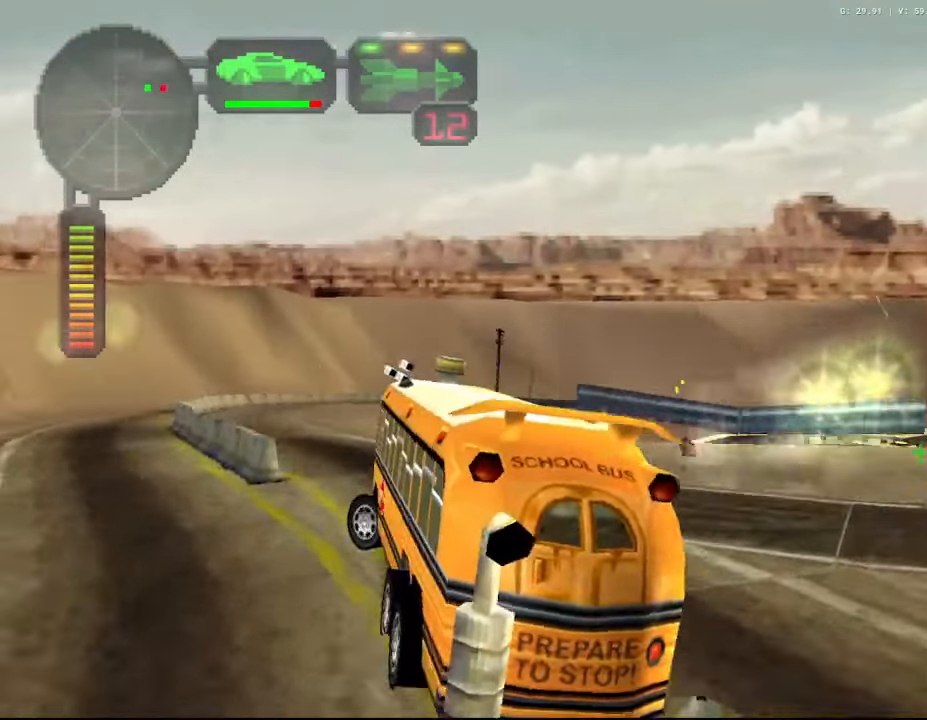
{"buttons": ["R2"], "left_stick": "center", "right_stick": "center", "events": [[83, "R2", "up"], [133, "R2", "down"]]}
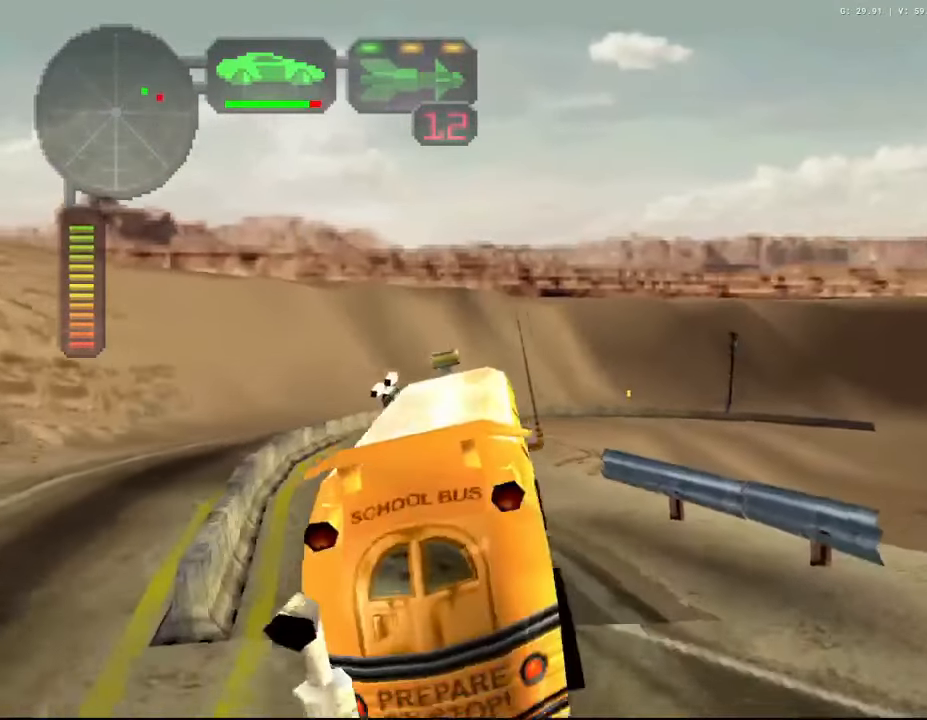
{"buttons": ["X", "R2"], "left_stick": "right", "right_stick": "center", "events": [[83, "left_stick", "left"], [233, "left_stick", "center"], [350, "left_stick", "right"], [400, "X", "down"]]}
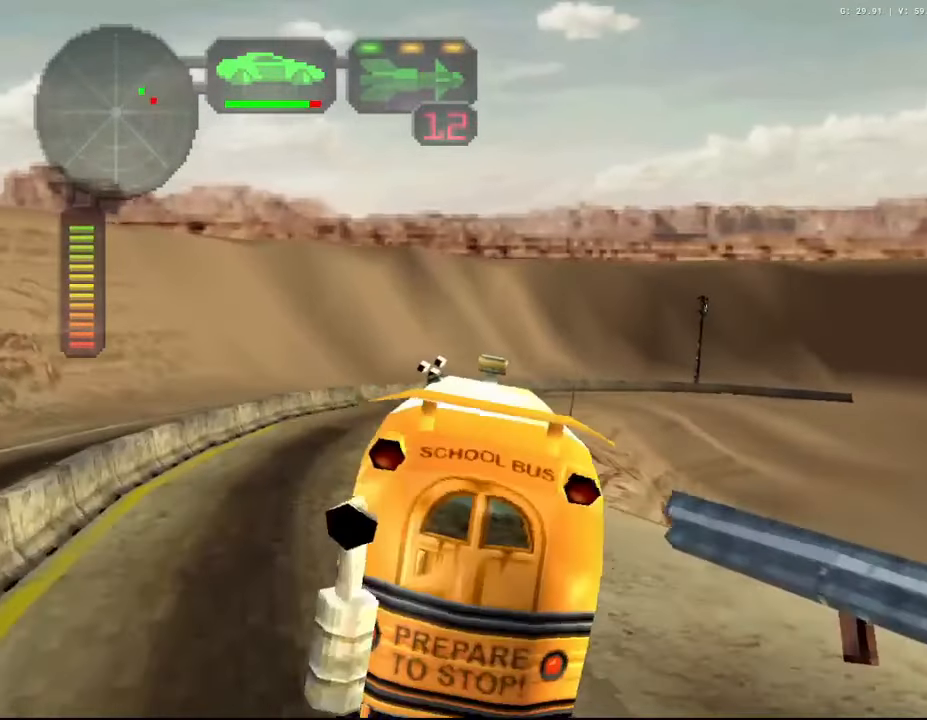
{"buttons": ["R2"], "left_stick": "center", "right_stick": "center", "events": [[283, "R2", "up"], [283, "X", "up"], [283, "left_stick", "center"], [350, "R2", "down"]]}
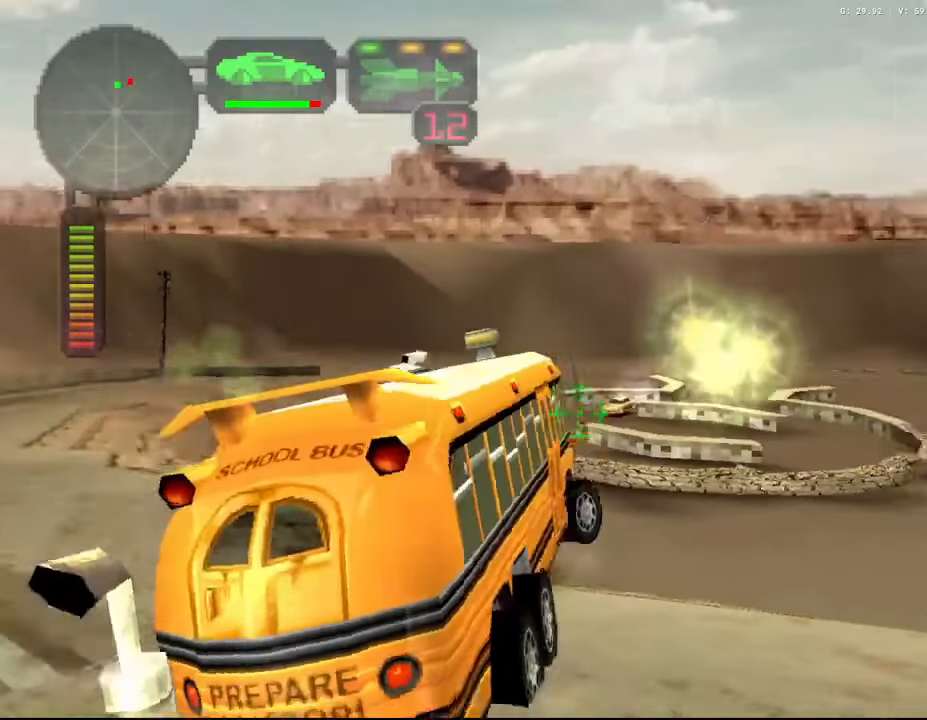
{"buttons": ["R2"], "left_stick": "center", "right_stick": "center", "events": [[133, "R2", "up"], [200, "R2", "down"], [200, "left_stick", "left"], [333, "left_stick", "center"], [450, "R2", "up"], [500, "R2", "down"]]}
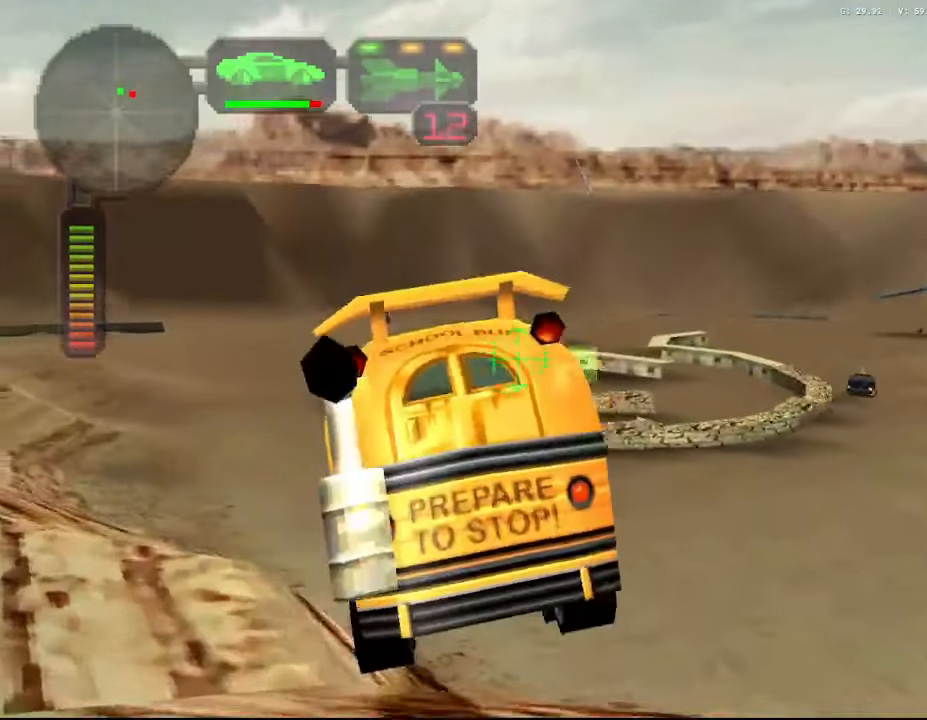
{"buttons": ["X", "L1"], "left_stick": "right", "right_stick": "center", "events": [[133, "left_stick", "right"], [166, "R2", "up"], [166, "X", "down"], [500, "L1", "down"]]}
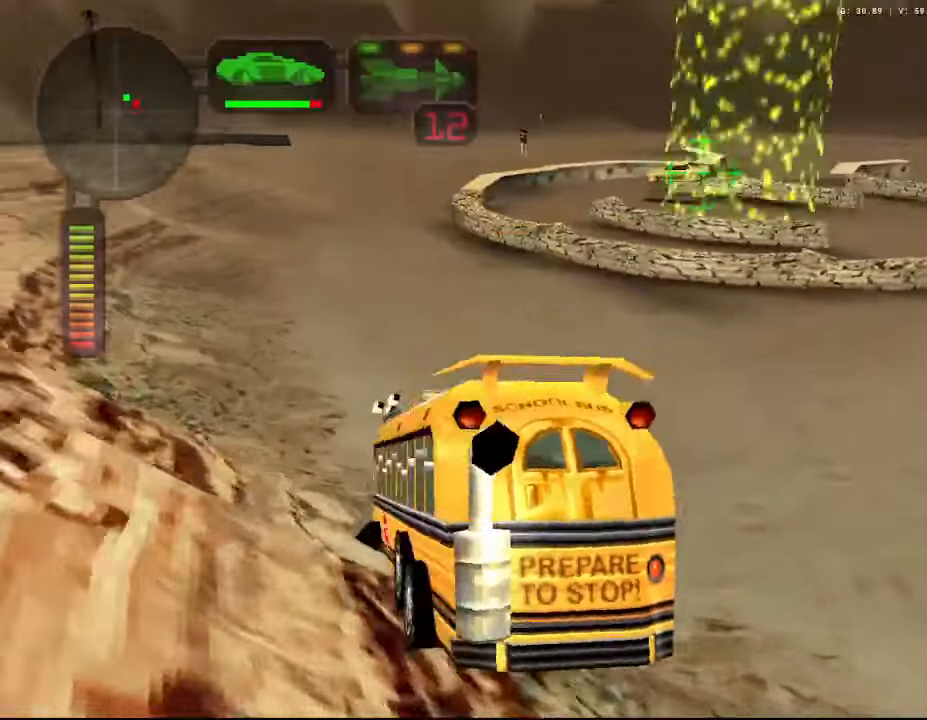
{"buttons": ["X", "R2"], "left_stick": "right", "right_stick": "center", "events": [[33, "X", "up"], [100, "L1", "up"], [166, "R2", "down"], [366, "X", "down"]]}
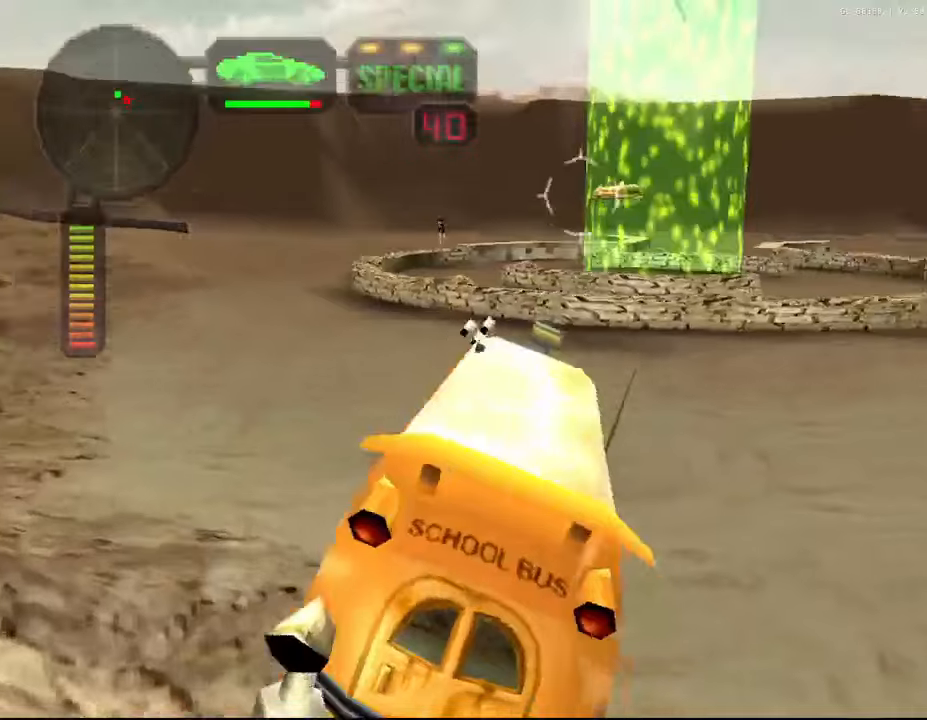
{"buttons": ["R2"], "left_stick": "center", "right_stick": "center", "events": [[67, "X", "up"], [84, "left_stick", "center"], [150, "Y", "down"], [300, "Y", "up"]]}
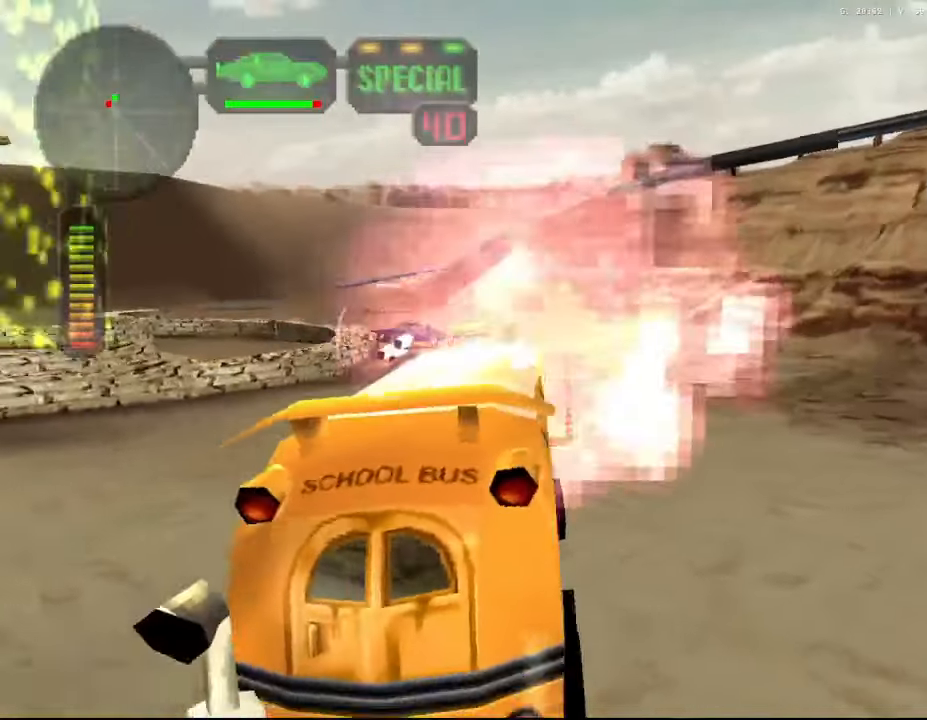
{"buttons": ["R2"], "left_stick": "center", "right_stick": "center", "events": [[150, "Y", "down"], [317, "Y", "up"]]}
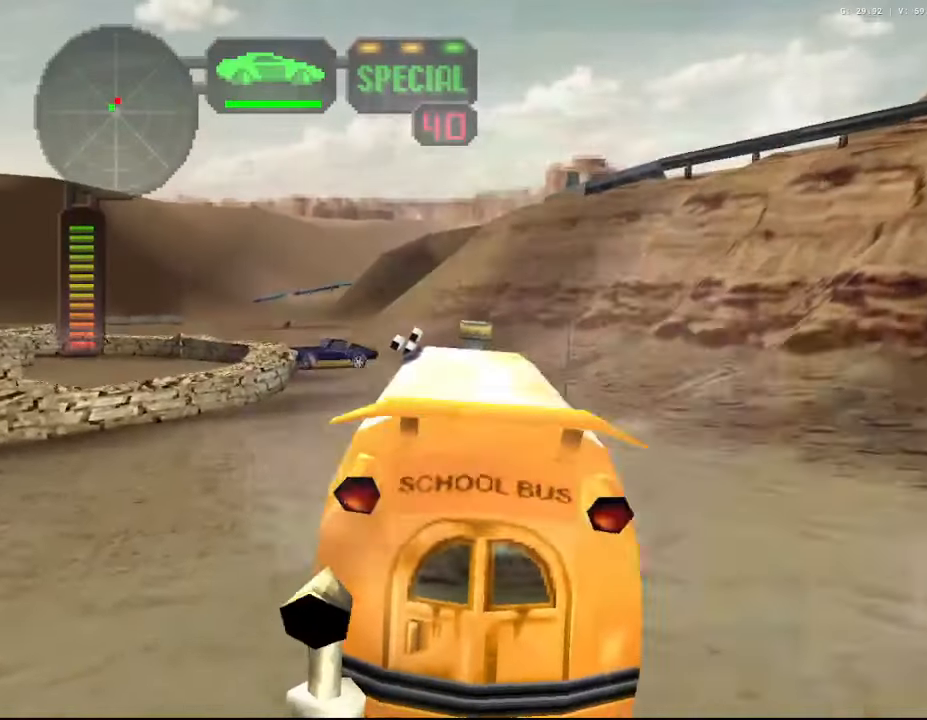
{"buttons": ["X"], "left_stick": "center", "right_stick": "center", "events": [[17, "X", "down"], [100, "R2", "up"], [150, "X", "up"], [200, "Y", "down"], [334, "Y", "up"], [384, "X", "down"]]}
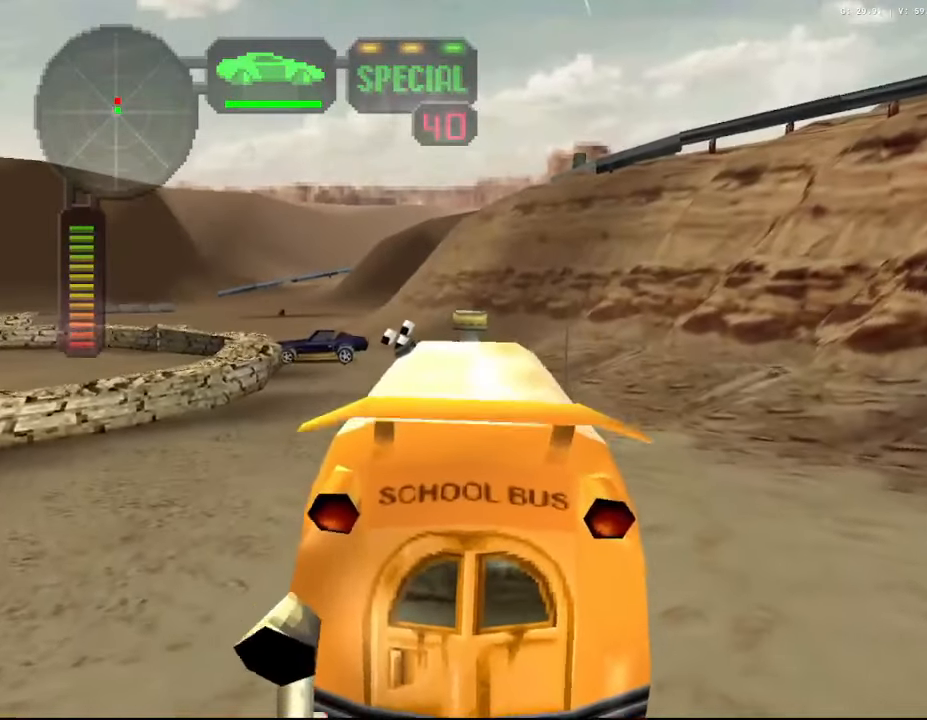
{"buttons": ["R2", "DPAD_UP"], "left_stick": "center", "right_stick": "center", "events": [[134, "X", "up"], [200, "Y", "down"], [350, "Y", "up"], [400, "R2", "down"], [500, "DPAD_UP", "down"]]}
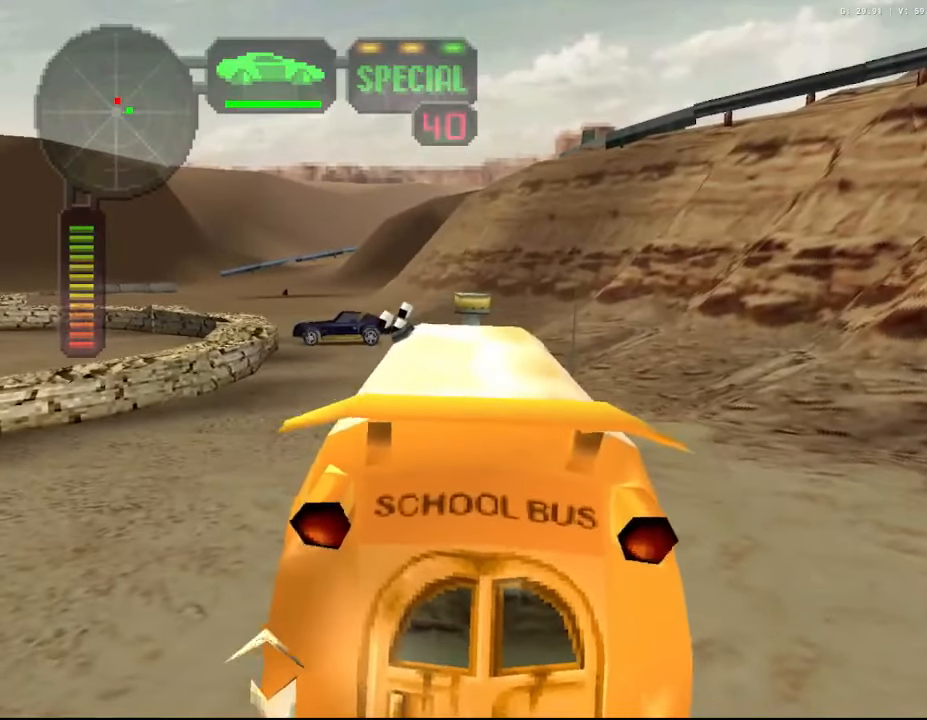
{"buttons": ["R2"], "left_stick": "center", "right_stick": "center", "events": [[100, "DPAD_UP", "up"], [167, "DPAD_UP", "down"], [267, "DPAD_UP", "up"], [317, "Y", "down"], [467, "Y", "up"]]}
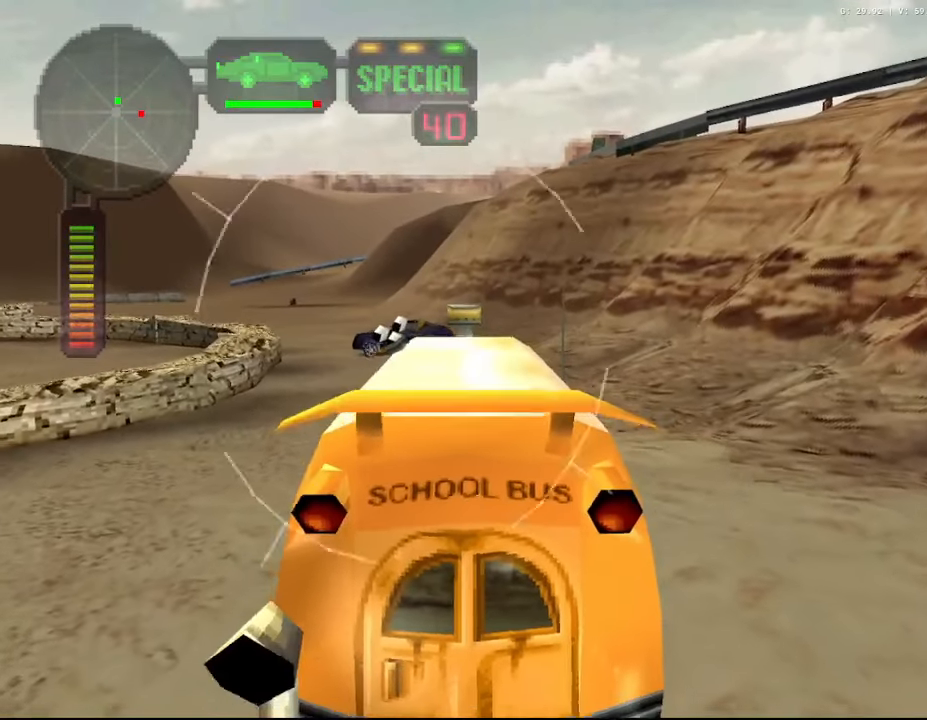
{"buttons": ["DPAD_RIGHT"], "left_stick": "center", "right_stick": "center", "events": [[17, "R2", "up"], [167, "DPAD_UP", "down"], [267, "DPAD_UP", "up"], [334, "DPAD_UP", "down"], [417, "DPAD_UP", "up"], [500, "DPAD_RIGHT", "down"]]}
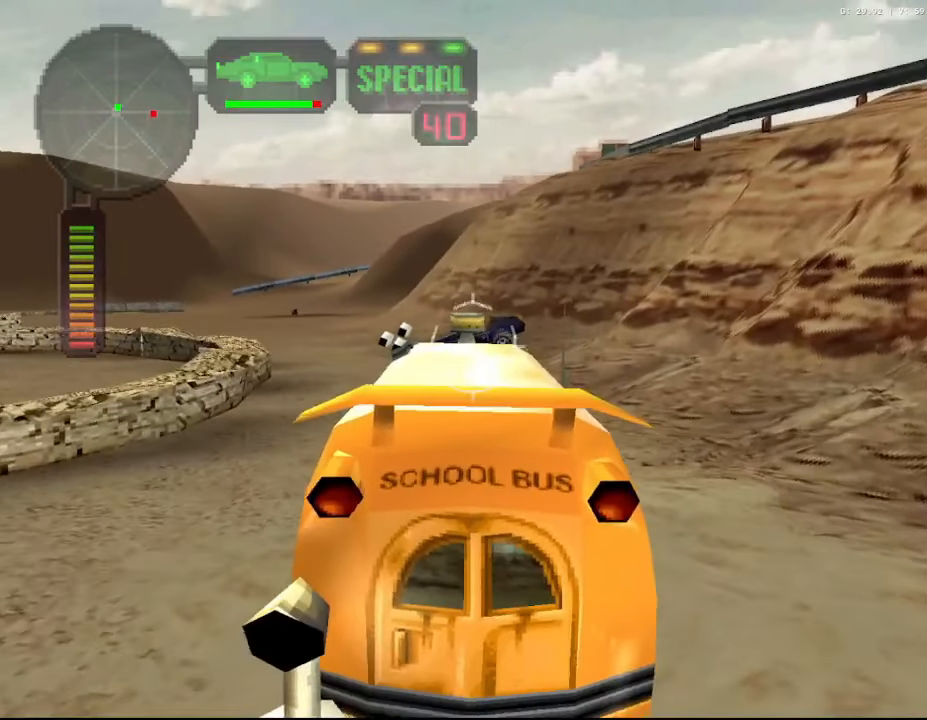
{"buttons": ["R2"], "left_stick": "center", "right_stick": "center", "events": [[17, "R2", "down"], [100, "B", "down"], [100, "DPAD_RIGHT", "up"], [217, "B", "up"]]}
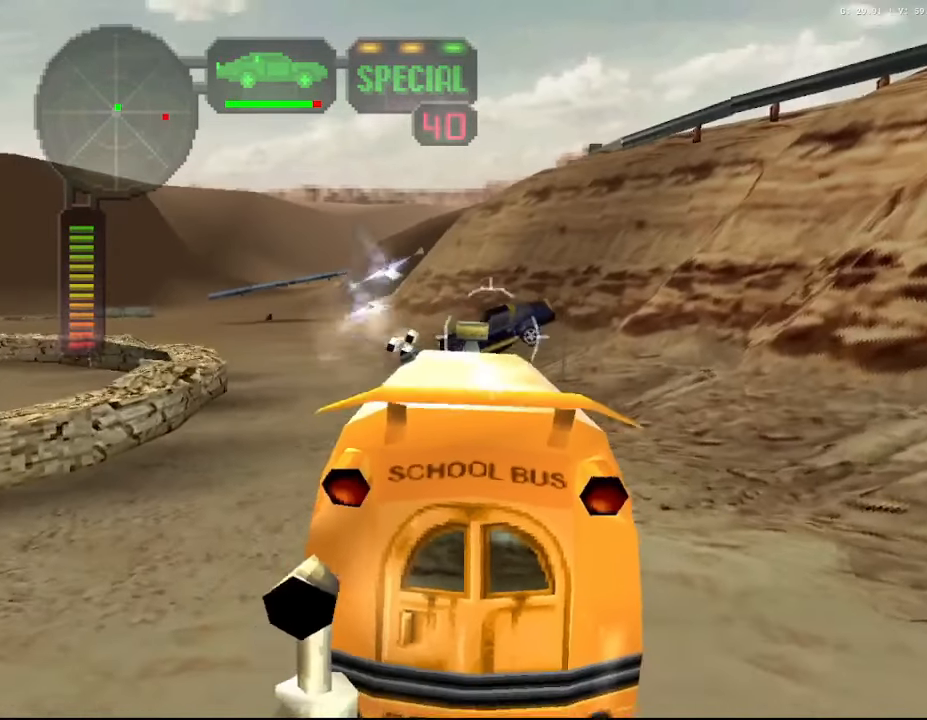
{"buttons": ["R2"], "left_stick": "up-left", "right_stick": "center", "events": [[134, "left_stick", "up-left"], [367, "R2", "up"], [400, "R2", "down"]]}
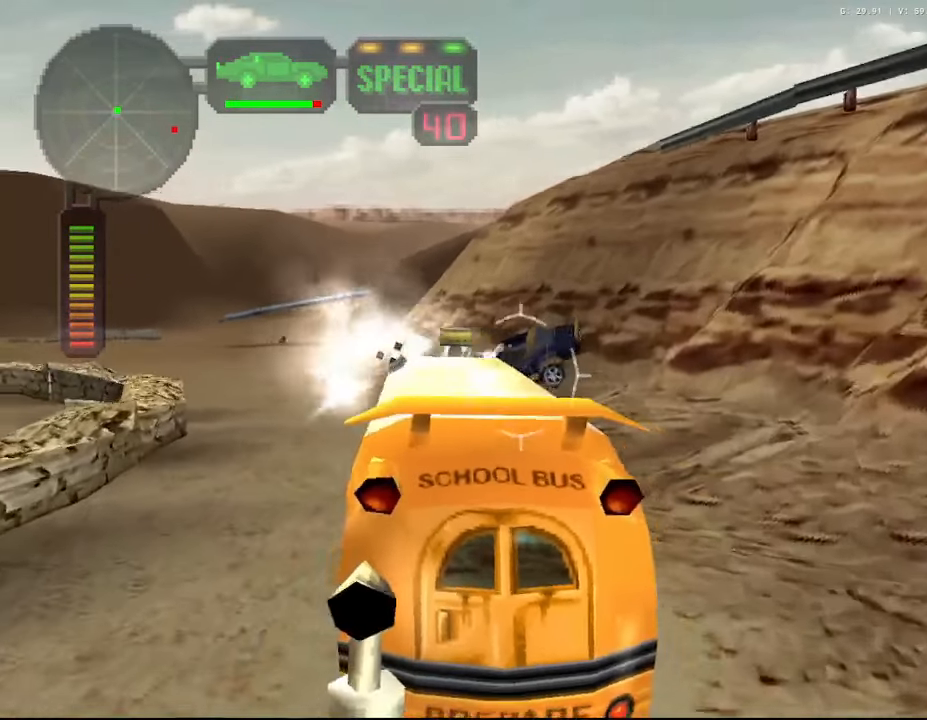
{"buttons": ["R2"], "left_stick": "left", "right_stick": "center", "events": [[67, "left_stick", "center"], [334, "left_stick", "left"]]}
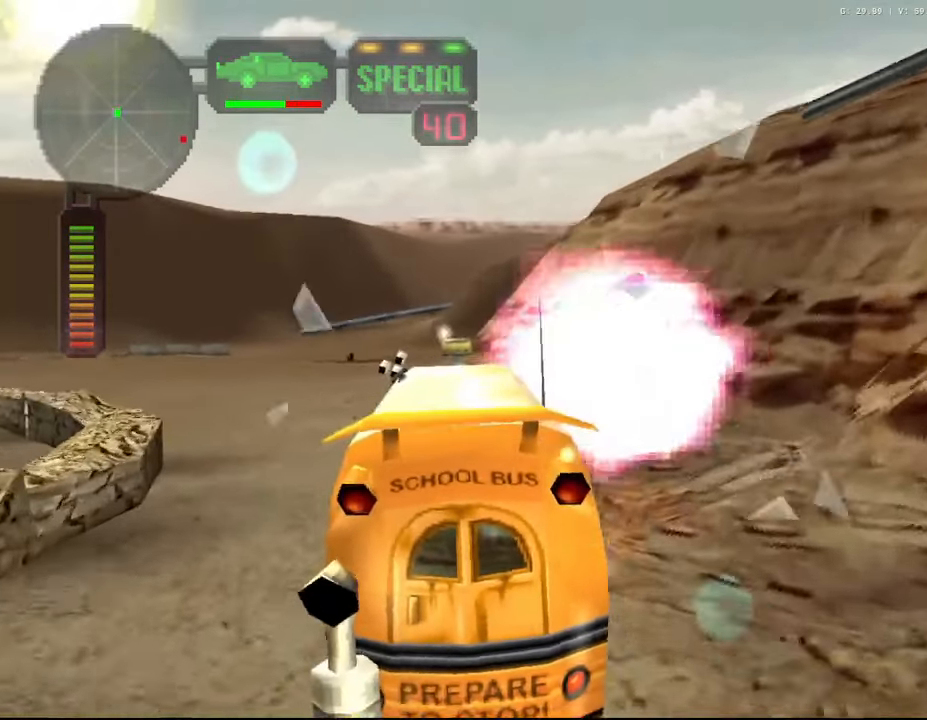
{"buttons": ["X", "R2"], "left_stick": "center", "right_stick": "center", "events": [[200, "X", "down"], [500, "left_stick", "center"]]}
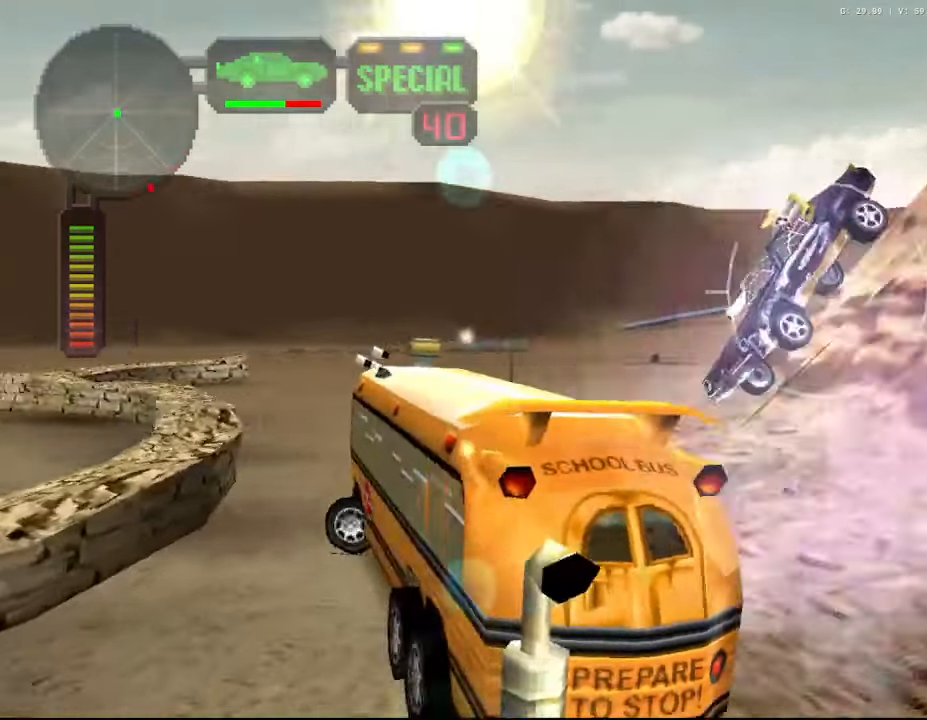
{"buttons": ["X"], "left_stick": "left", "right_stick": "center", "events": [[34, "left_stick", "right"], [283, "left_stick", "center"], [333, "left_stick", "left"], [350, "R2", "up"]]}
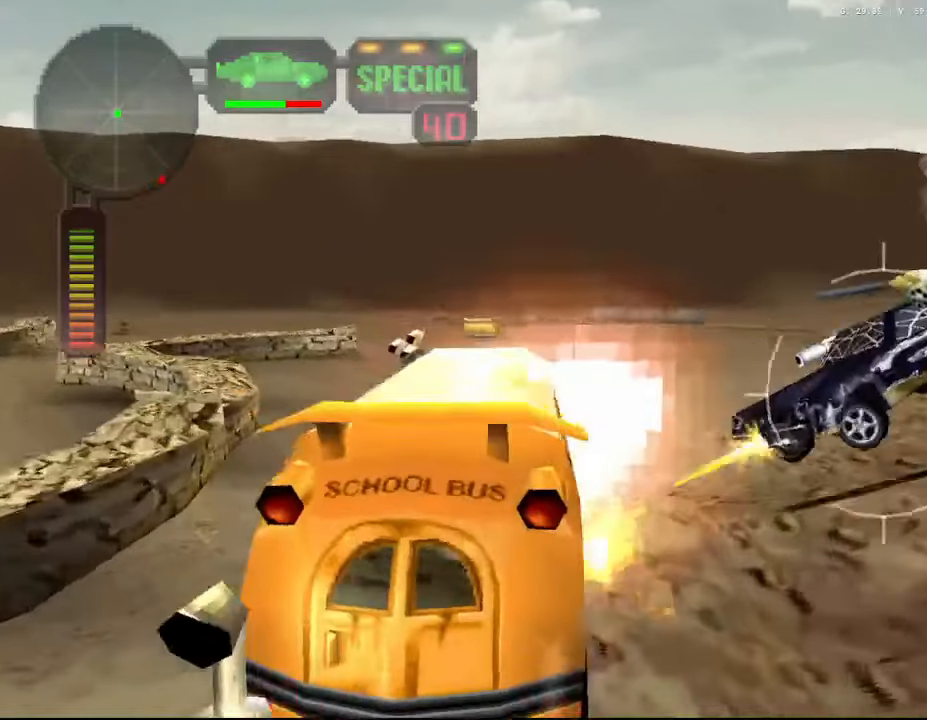
{"buttons": ["X", "R2"], "left_stick": "center", "right_stick": "center", "events": [[383, "R2", "down"], [450, "left_stick", "center"]]}
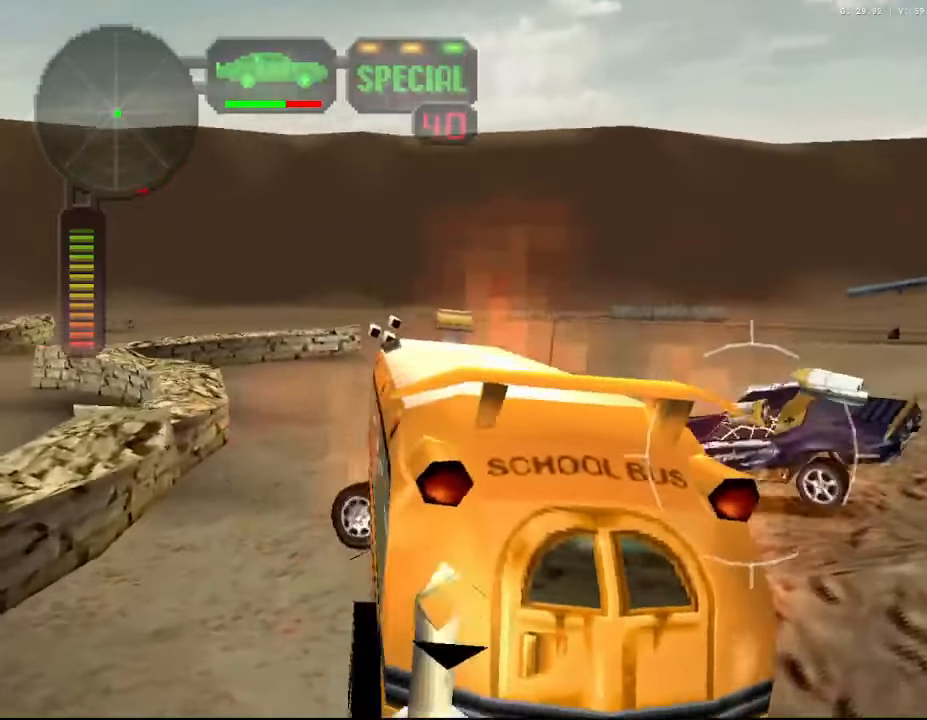
{"buttons": ["R2"], "left_stick": "right", "right_stick": "center", "events": [[16, "X", "up"], [16, "left_stick", "right"], [150, "R2", "up"], [150, "left_stick", "center"], [200, "R2", "down"], [450, "left_stick", "right"]]}
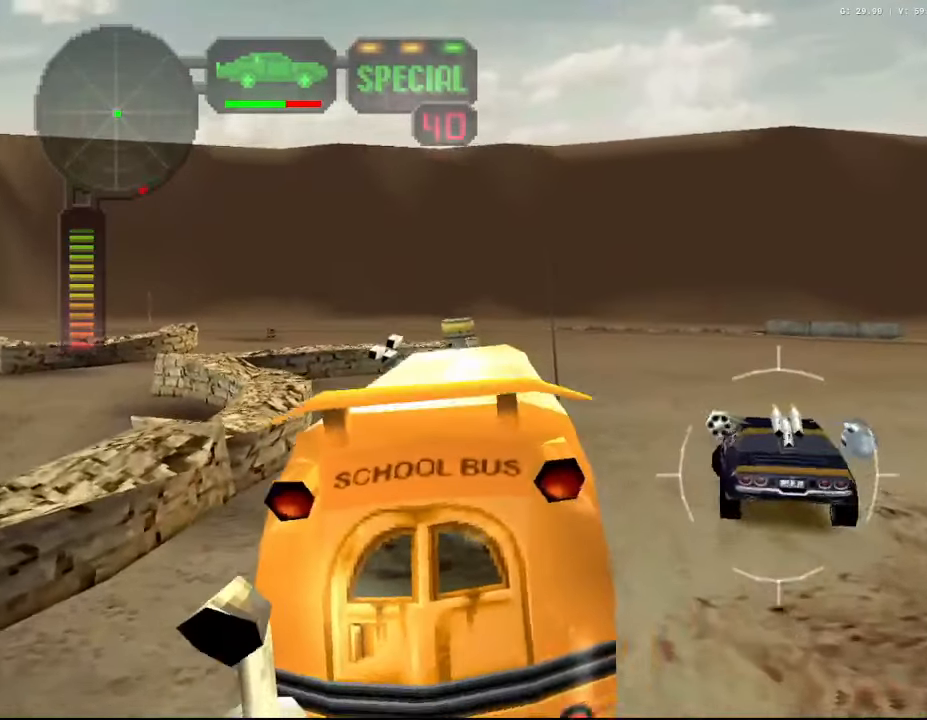
{"buttons": ["R2"], "left_stick": "right", "right_stick": "center", "events": [[200, "R2", "up"], [233, "R2", "down"], [433, "R2", "up"], [466, "R2", "down"]]}
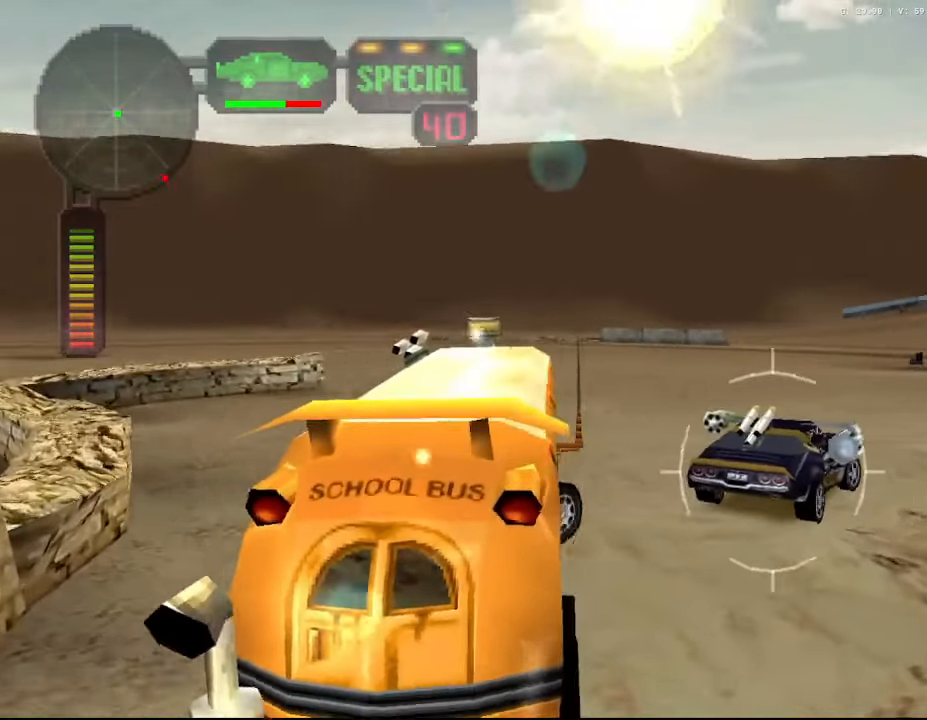
{"buttons": ["R2"], "left_stick": "right", "right_stick": "center", "events": [[33, "left_stick", "center"], [116, "left_stick", "right"], [250, "left_stick", "center"], [383, "left_stick", "right"]]}
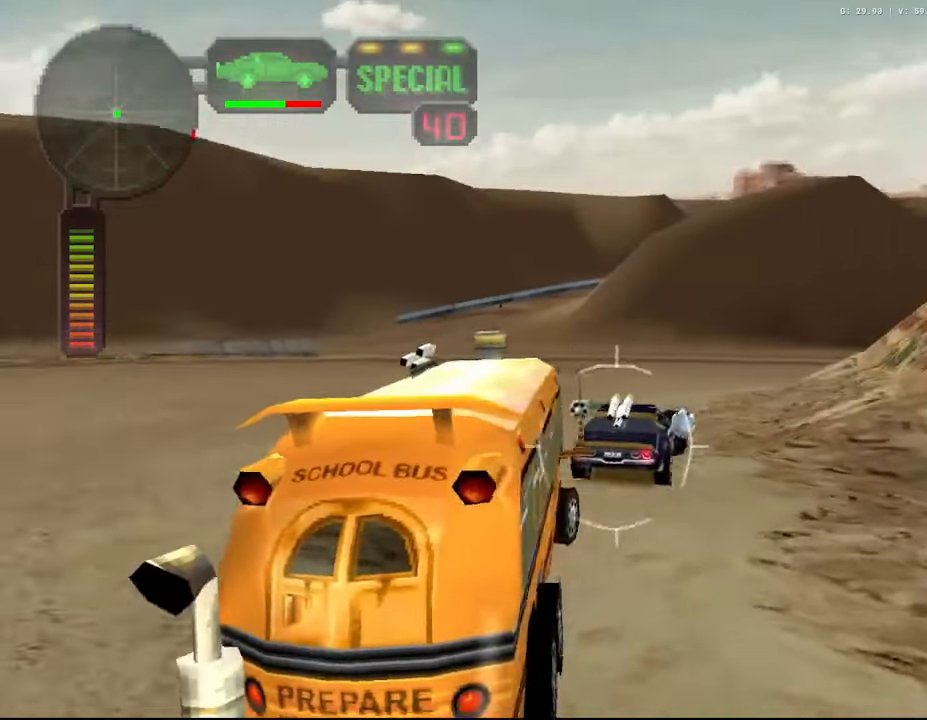
{"buttons": ["X"], "left_stick": "center", "right_stick": "center", "events": [[16, "left_stick", "center"], [350, "left_stick", "left"], [400, "R2", "up"], [466, "X", "down"], [500, "left_stick", "center"]]}